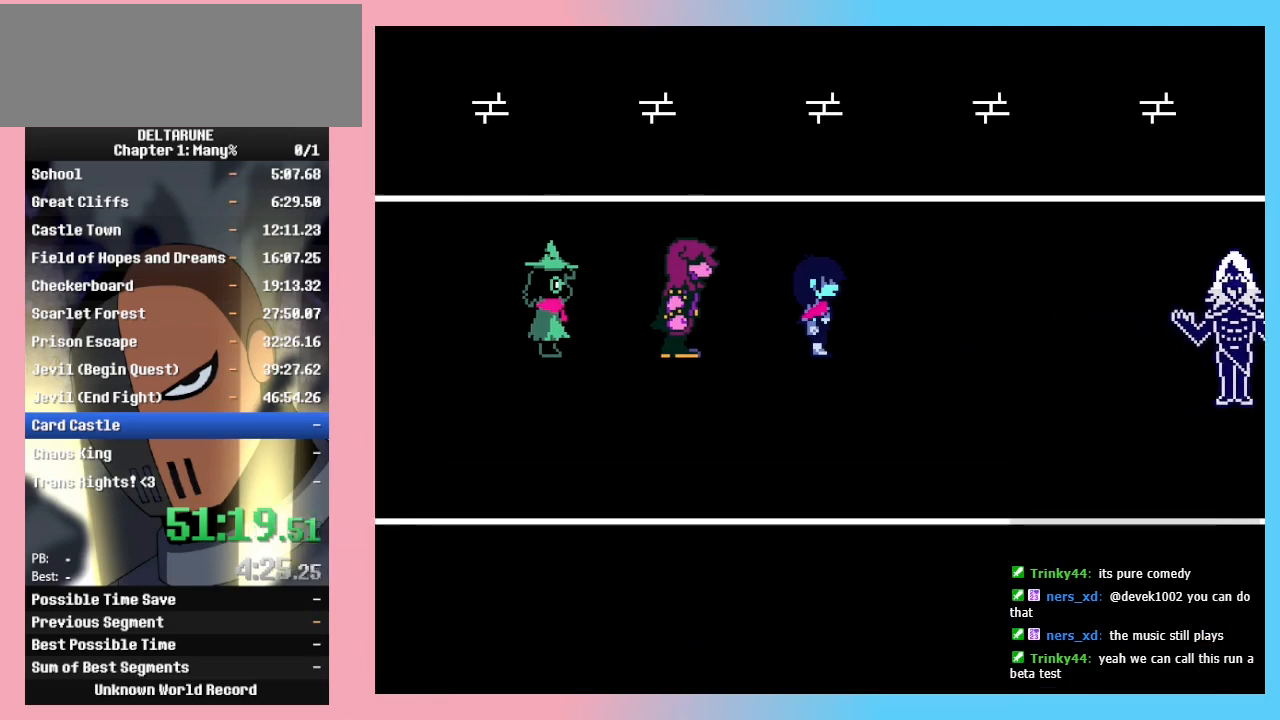
Gameplay with keyboard; each line is a JSON object with the keys held at the frame after it. "events" lists presses ("down") and releases ("up") of "c", "ctrl_r", "down", "left", "return", "right", "shift_r", "up", "x" and "z" between this image and that frame as [ms after this image, input, new state], when the widget could be followed in between. No other keys are recorded. Mouse input is not recorded. Not read: ctrl_l shift_l.
{"keys": ["right"], "events": [[133, "z", "down"], [167, "z", "up"], [267, "z", "down"], [300, "z", "up"], [467, "z", "down"], [500, "z", "up"]]}
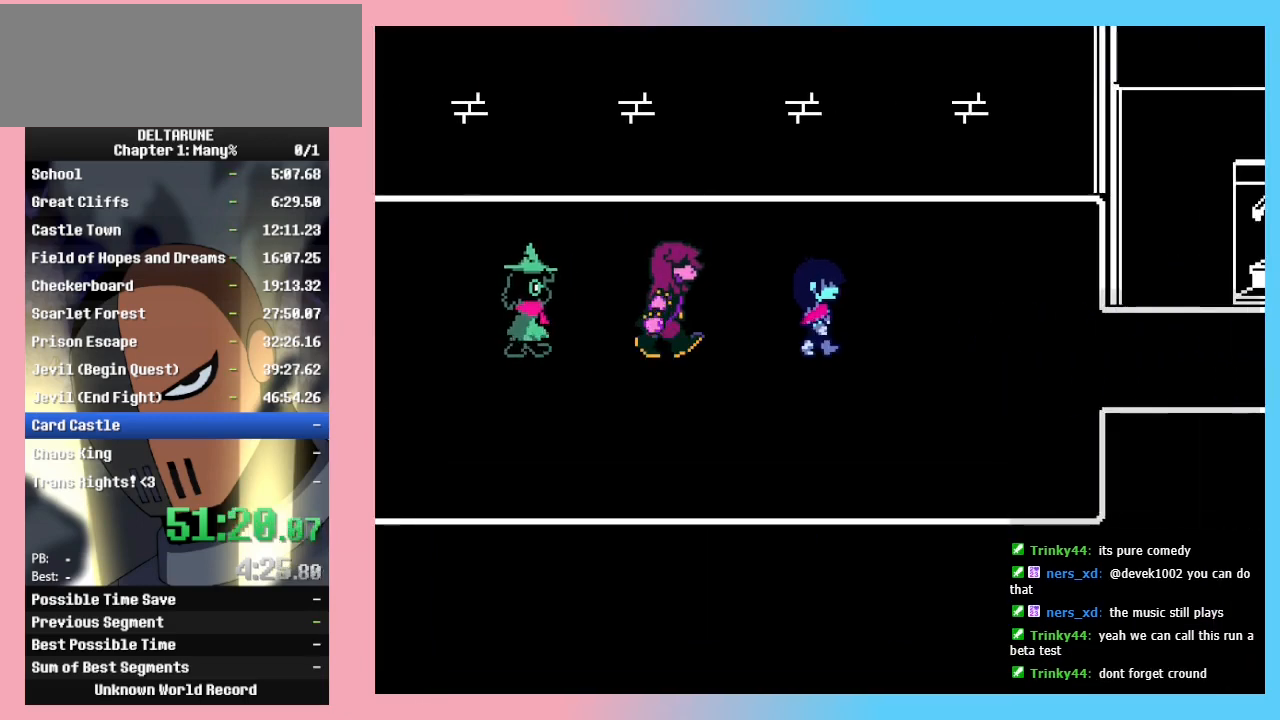
{"keys": ["right", "z"], "events": [[100, "z", "down"], [200, "z", "up"], [333, "z", "down"], [367, "z", "up"], [433, "z", "down"], [467, "z", "up"], [500, "z", "down"]]}
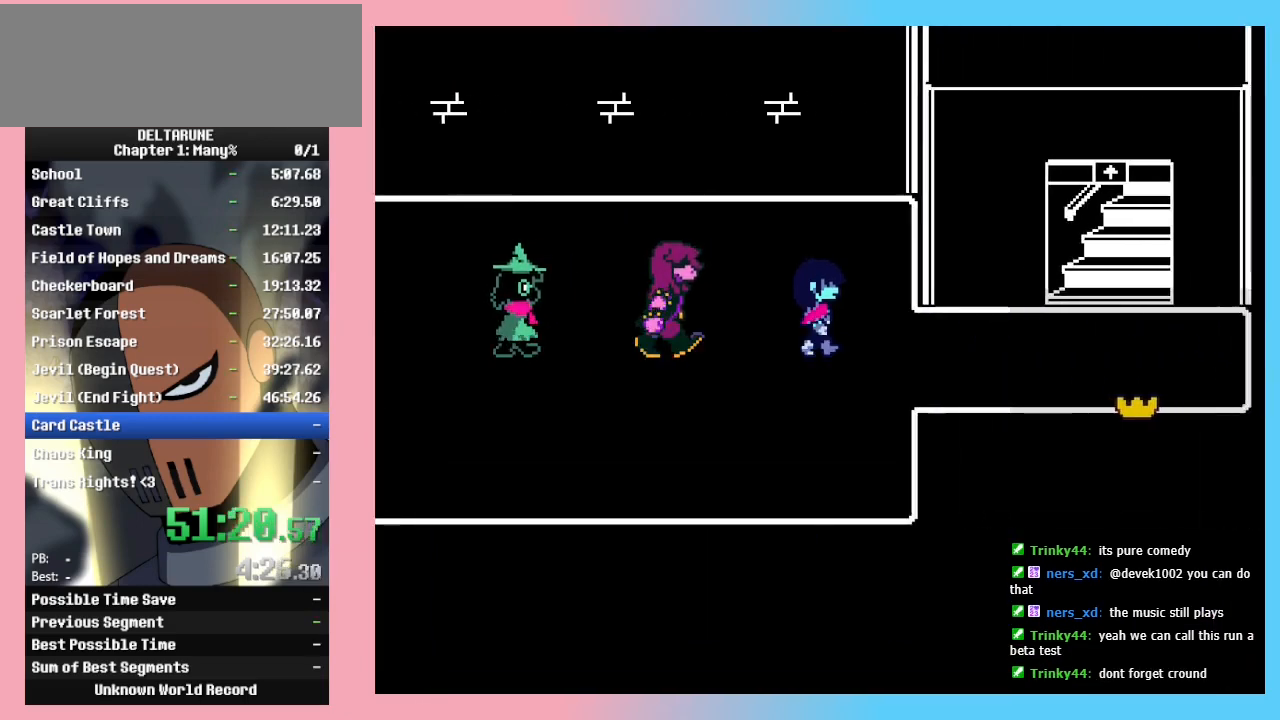
{"keys": ["right"], "events": [[67, "z", "up"]]}
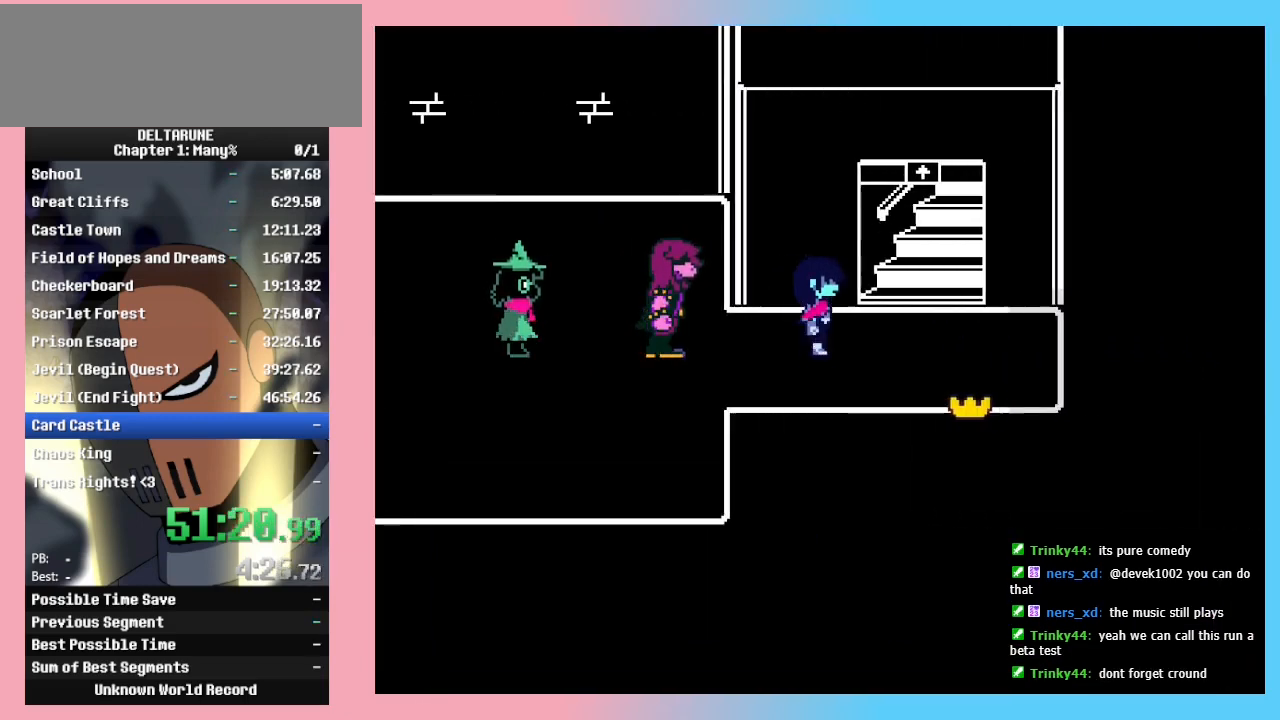
{"keys": ["up"], "events": [[133, "up", "down"], [267, "right", "up"]]}
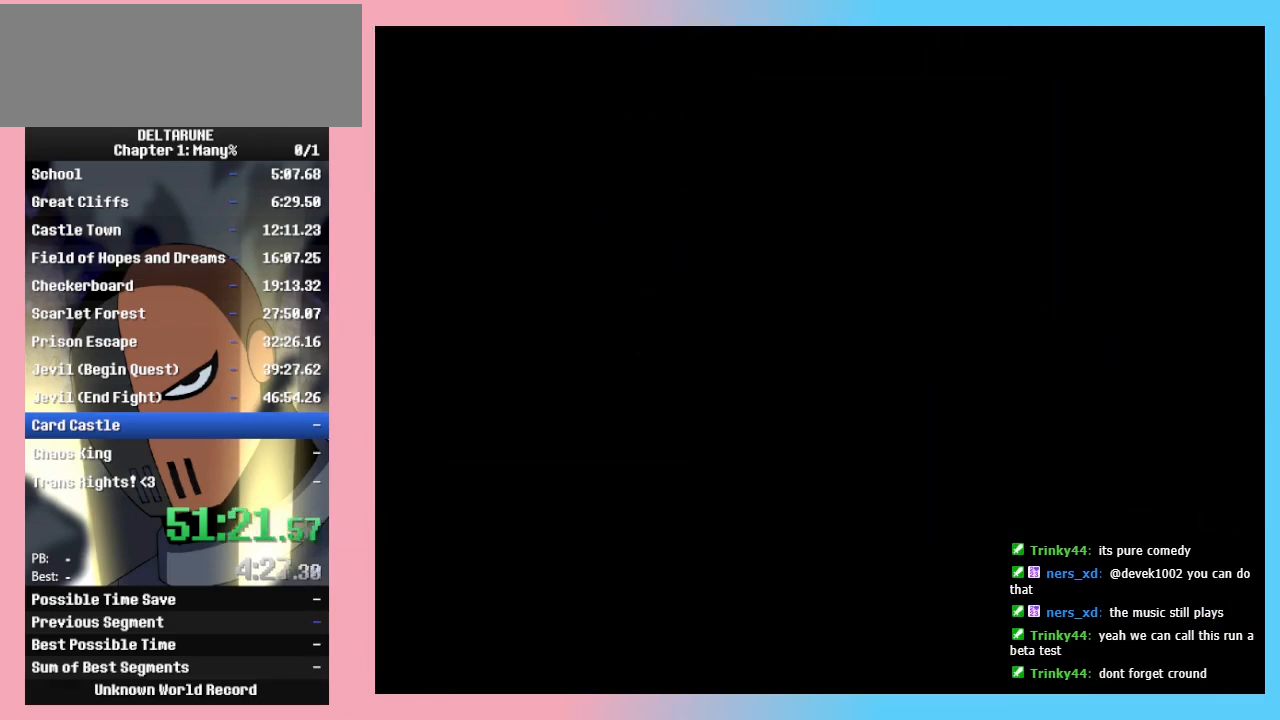
{"keys": ["down"], "events": [[133, "down", "down"], [133, "up", "up"]]}
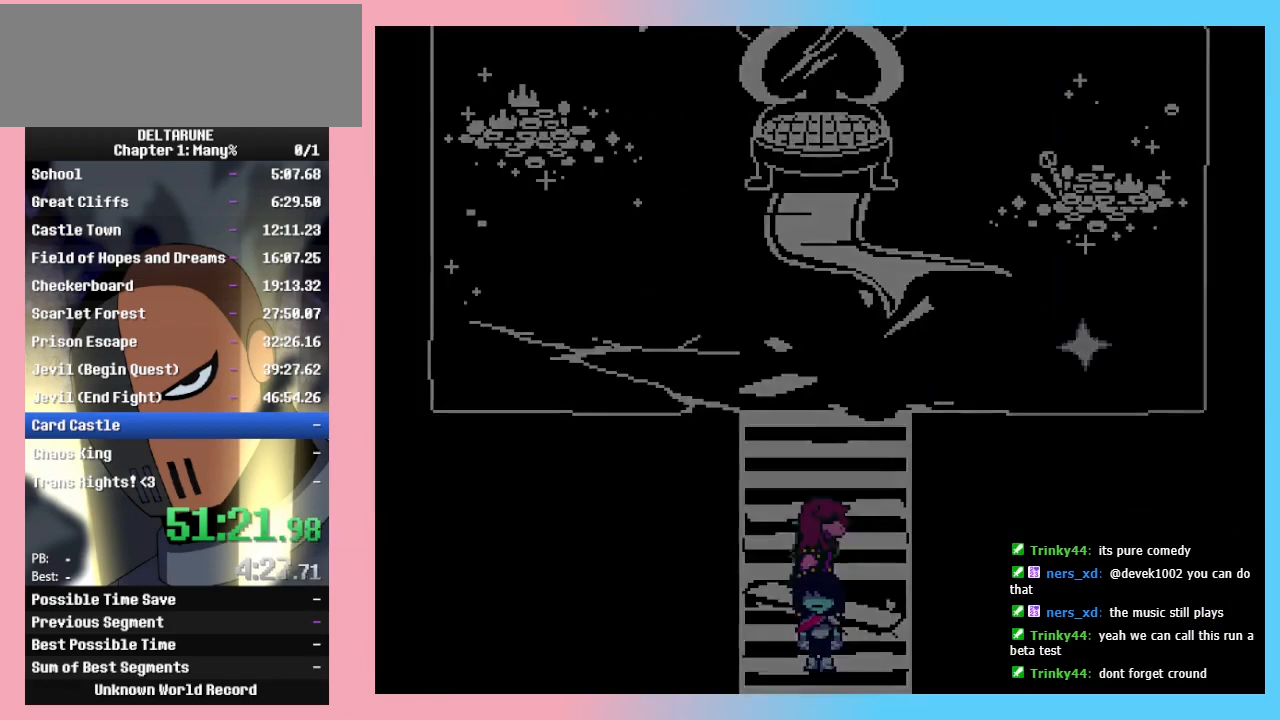
{"keys": ["left"], "events": [[67, "left", "down"], [100, "down", "up"]]}
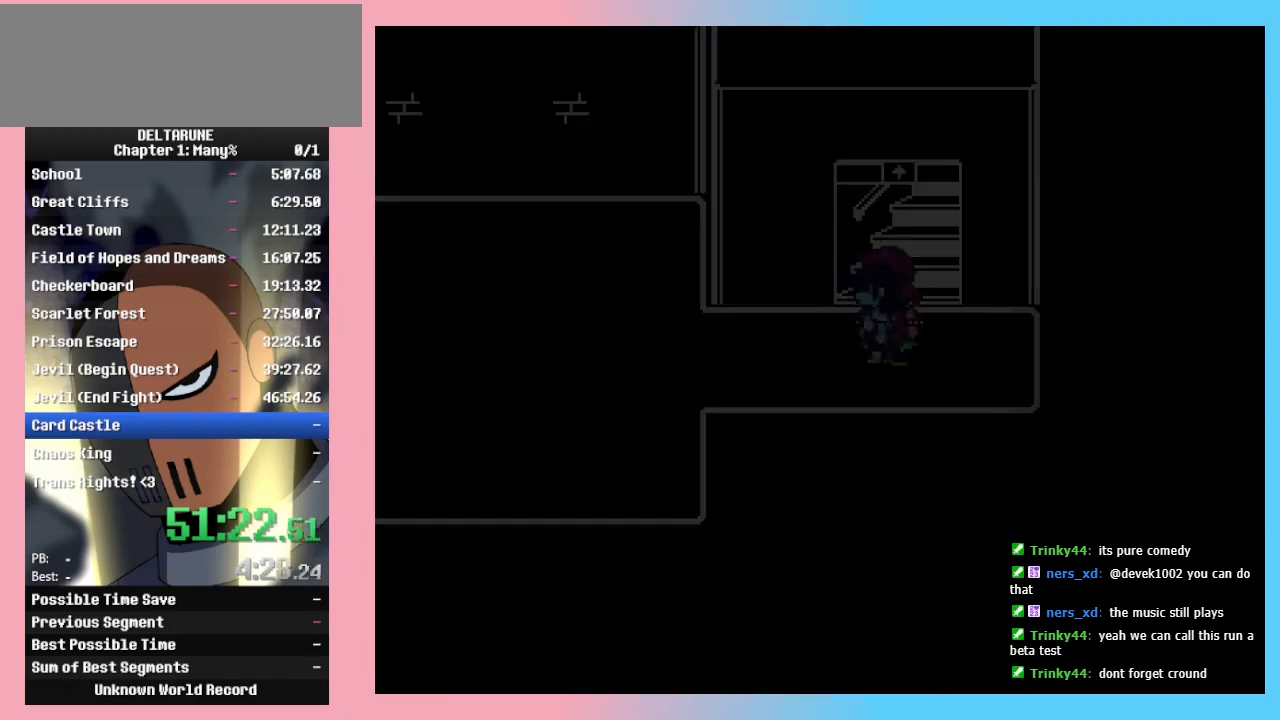
{"keys": ["left"], "events": []}
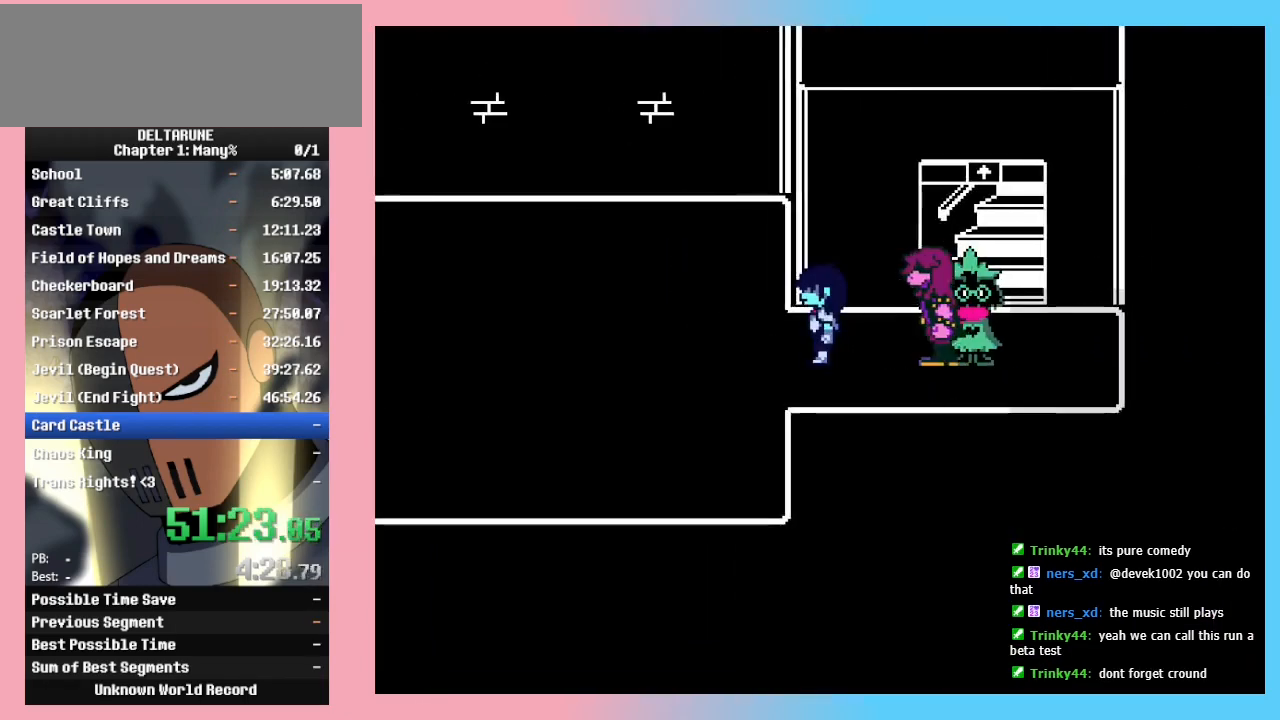
{"keys": ["left", "up"], "events": [[433, "up", "down"]]}
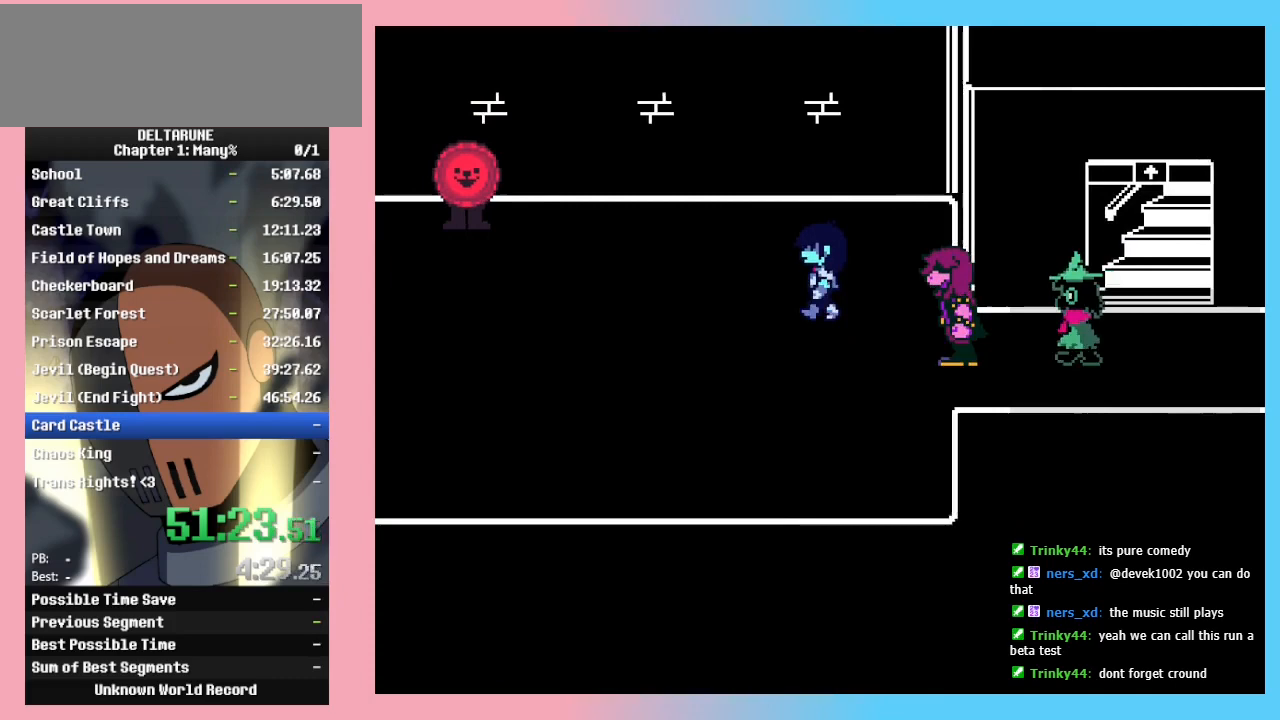
{"keys": ["left"], "events": [[233, "up", "up"]]}
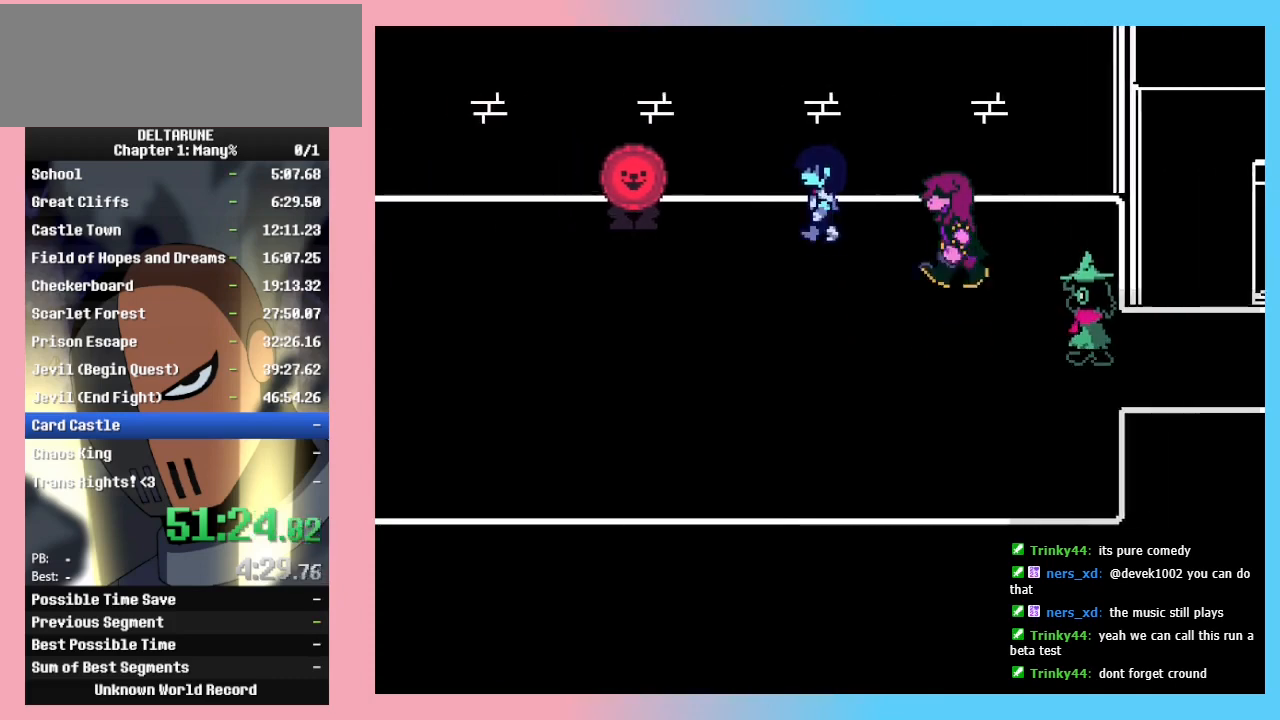
{"keys": [], "events": [[367, "z", "down"], [400, "z", "up"], [467, "z", "down"], [500, "left", "up"], [500, "z", "up"]]}
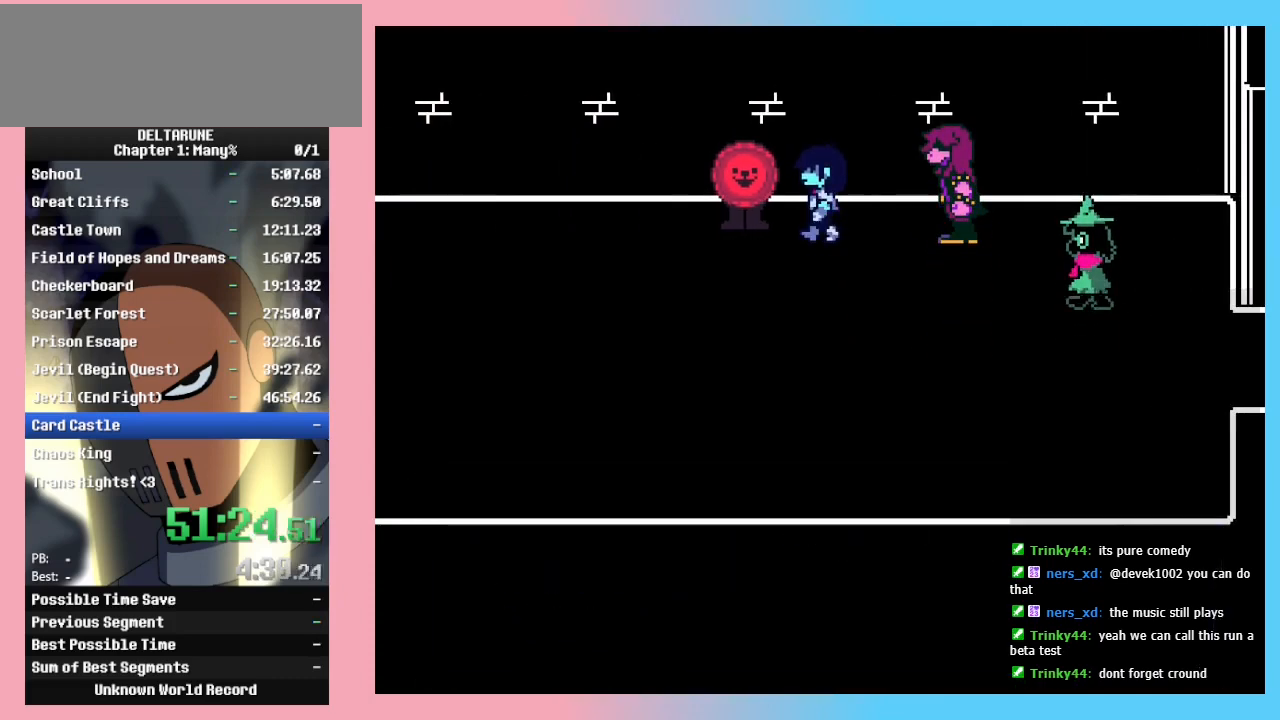
{"keys": ["down", "right"], "events": [[33, "right", "down"], [33, "z", "down"], [100, "z", "up"], [133, "z", "down"], [200, "down", "down"], [333, "z", "up"]]}
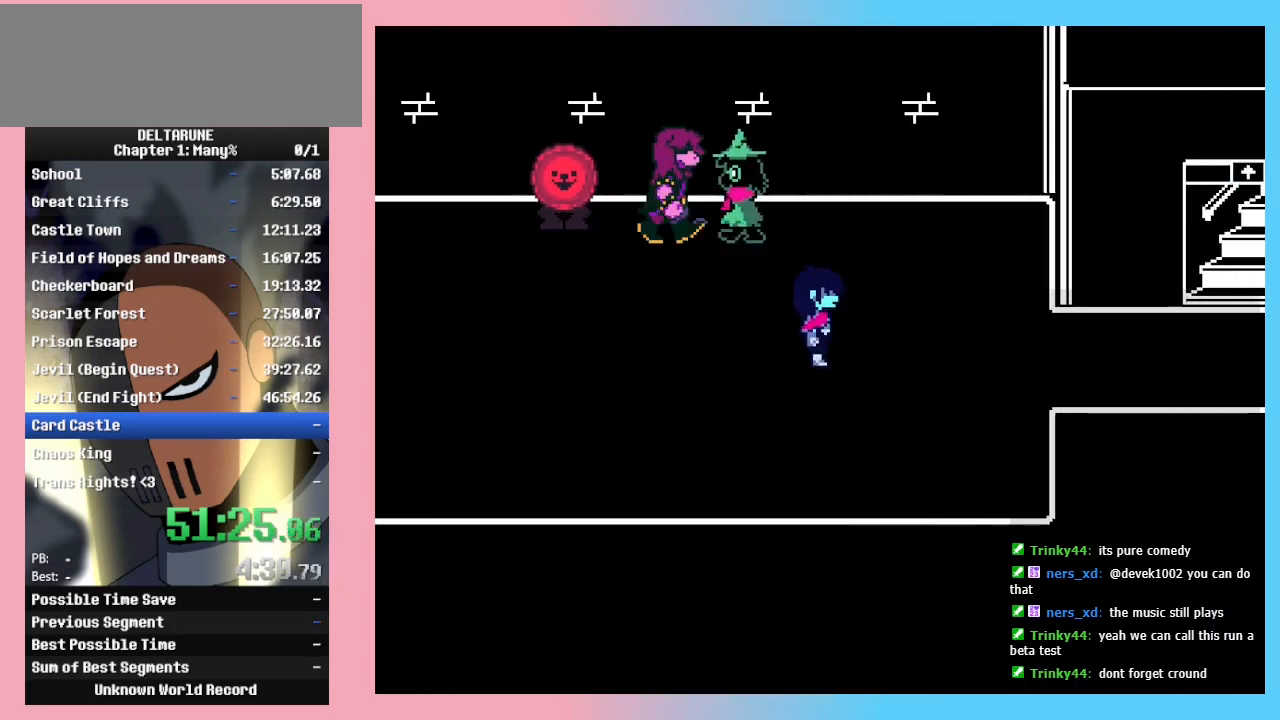
{"keys": ["right"], "events": [[67, "down", "up"]]}
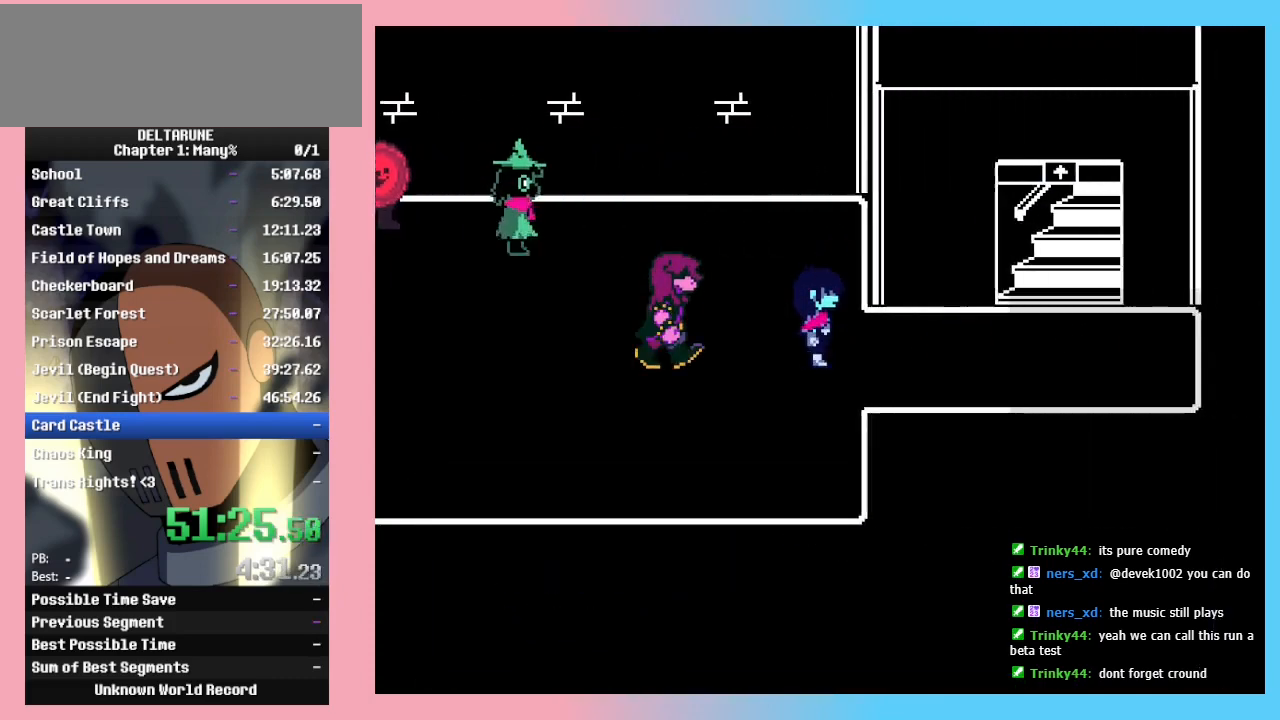
{"keys": ["right"], "events": []}
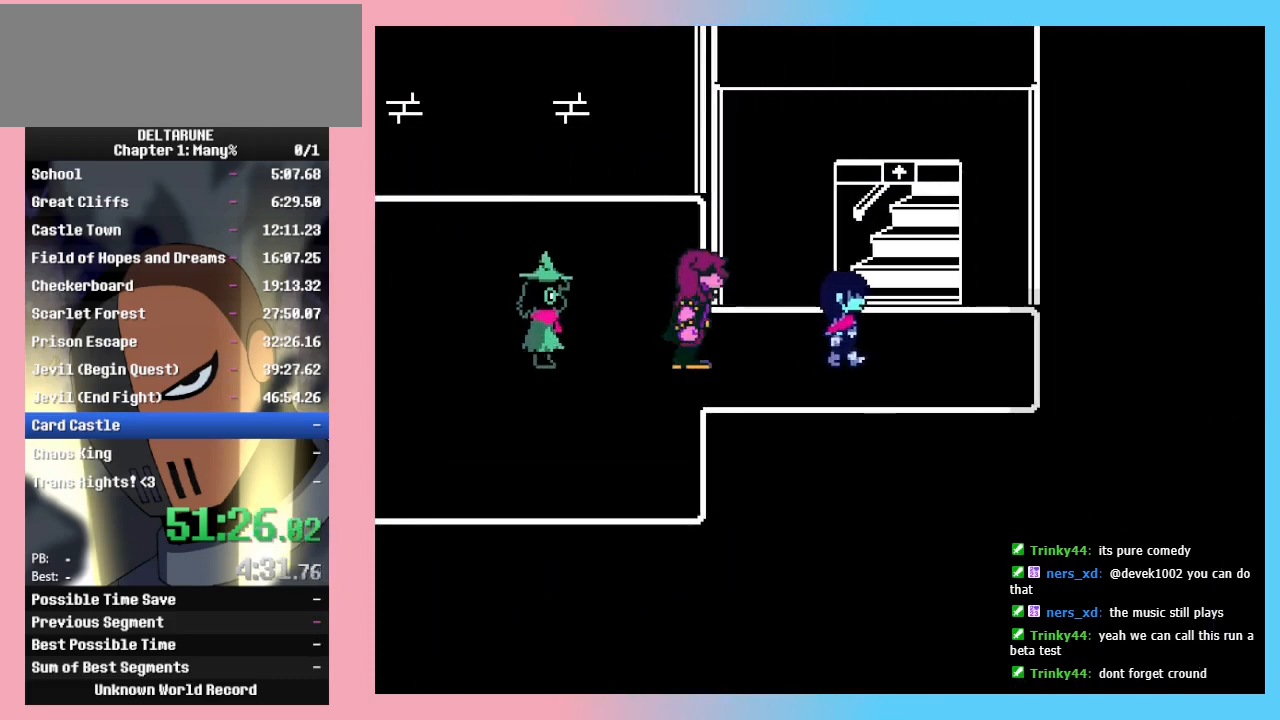
{"keys": ["up"], "events": [[67, "up", "down"], [133, "right", "up"]]}
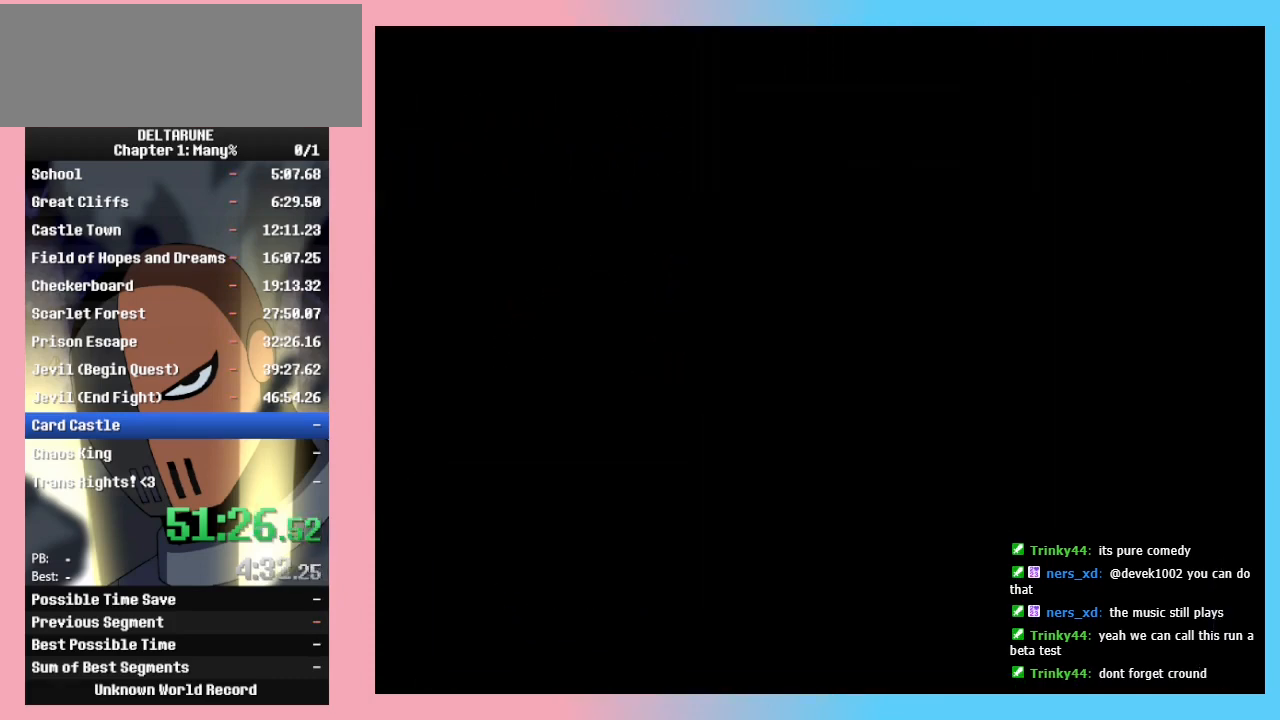
{"keys": ["up"], "events": []}
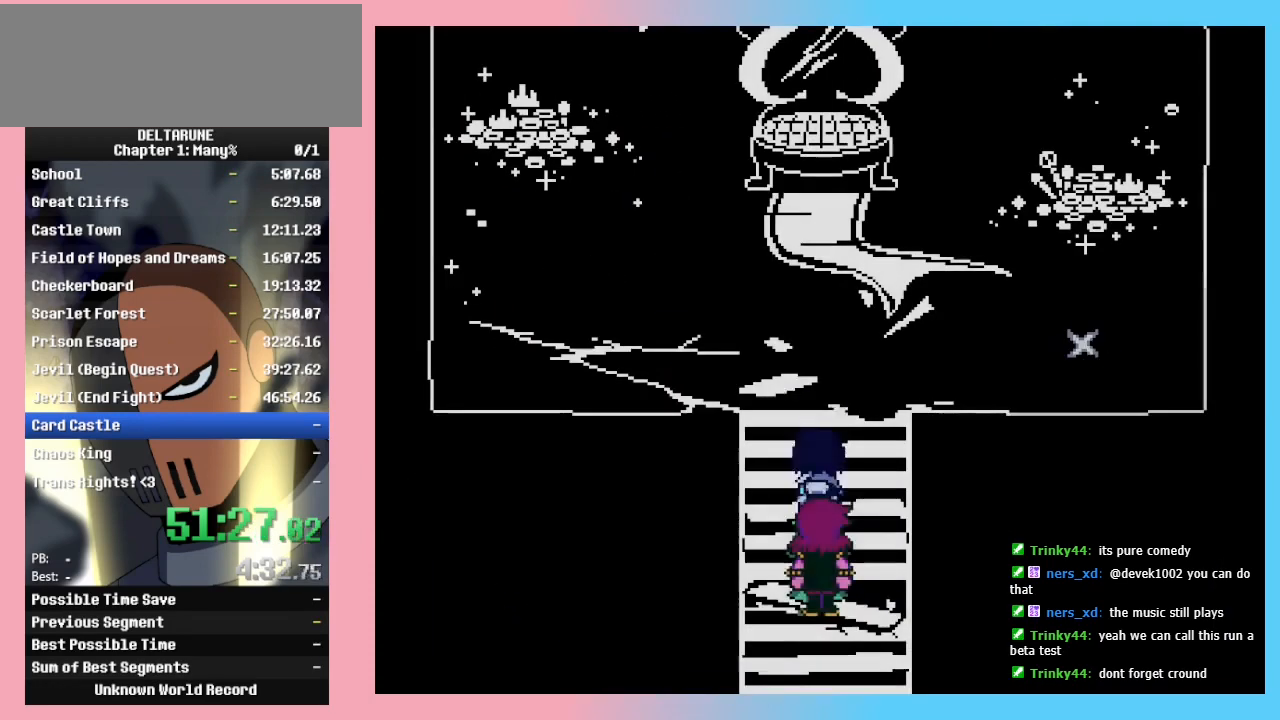
{"keys": ["right"], "events": [[467, "right", "down"], [467, "up", "up"]]}
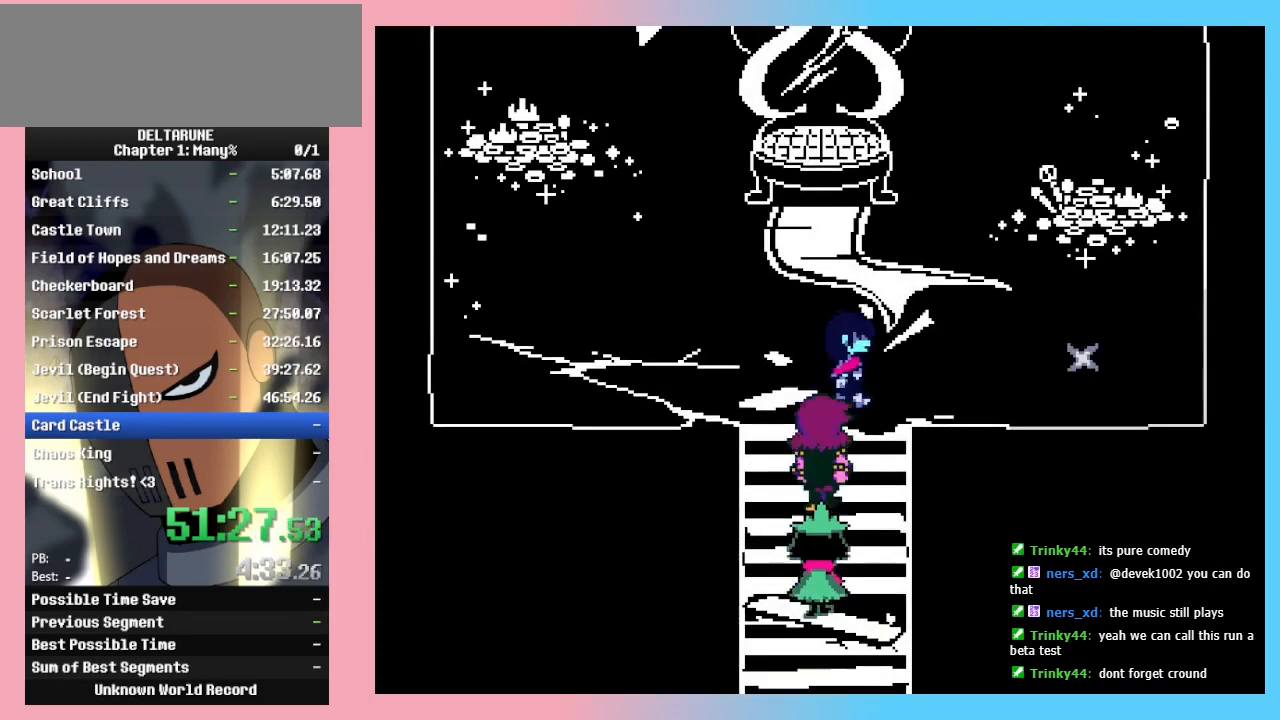
{"keys": ["right", "z"], "events": [[467, "z", "down"]]}
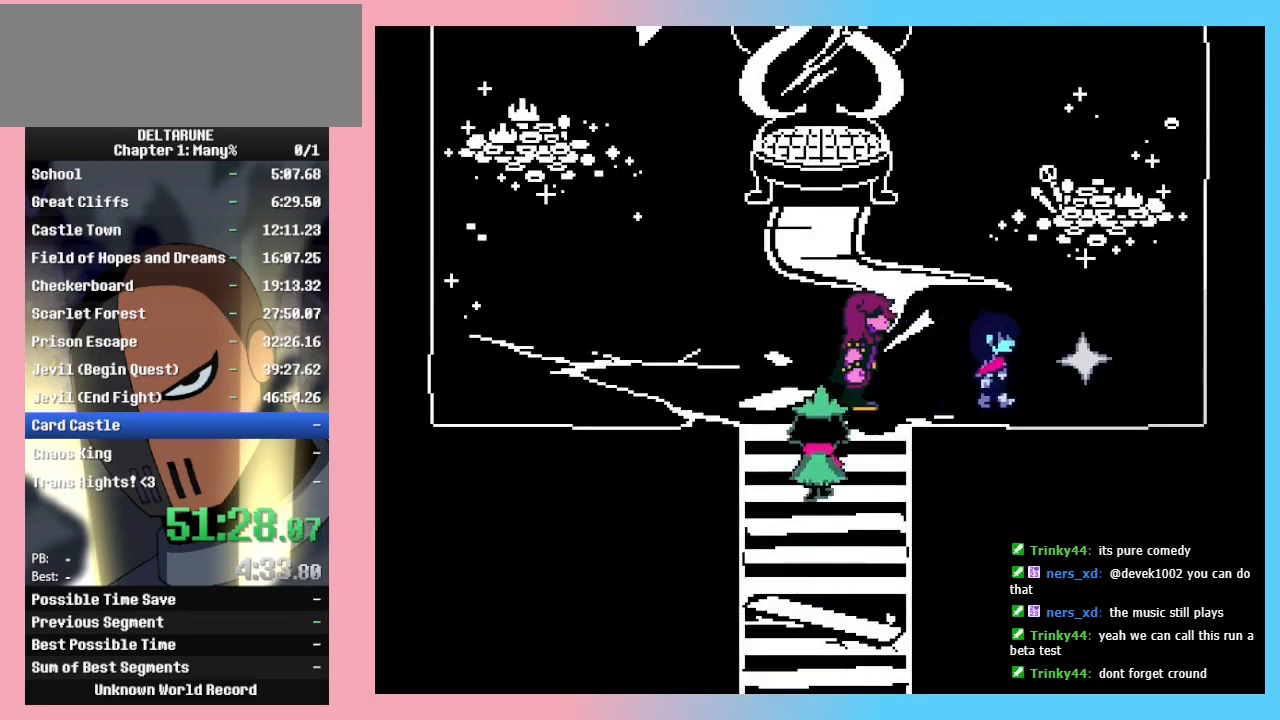
{"keys": ["up"], "events": [[33, "right", "up"], [33, "up", "down"], [33, "z", "up"], [100, "z", "down"], [167, "z", "up"], [200, "z", "down"], [267, "z", "up"], [333, "z", "down"], [400, "z", "up"], [433, "z", "down"], [500, "z", "up"]]}
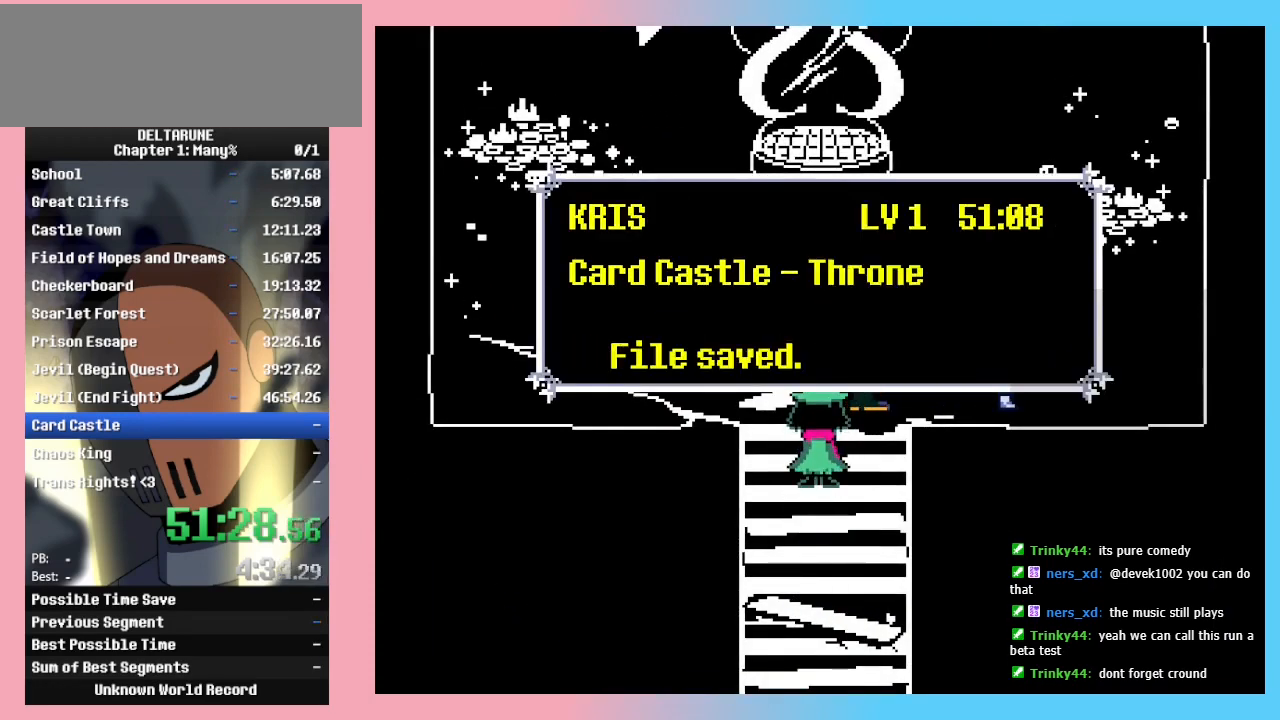
{"keys": ["up"], "events": [[67, "z", "down"], [167, "z", "up"]]}
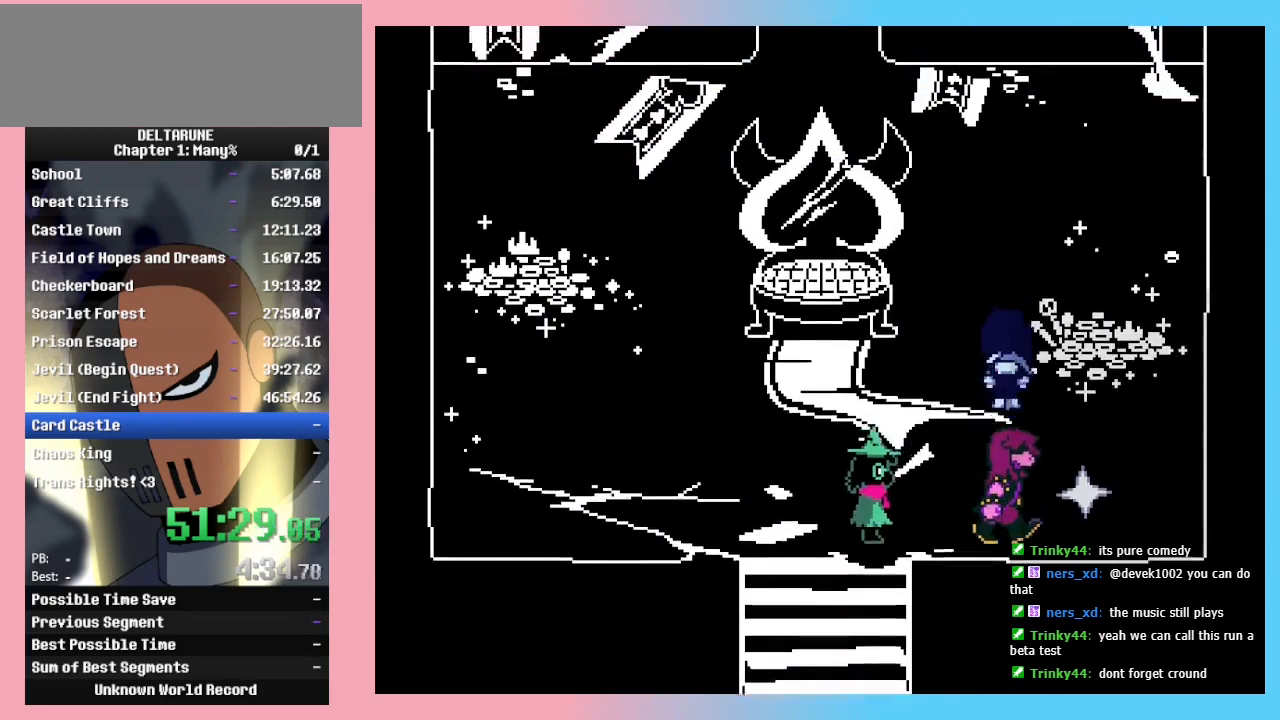
{"keys": ["left", "up"], "events": [[367, "left", "down"]]}
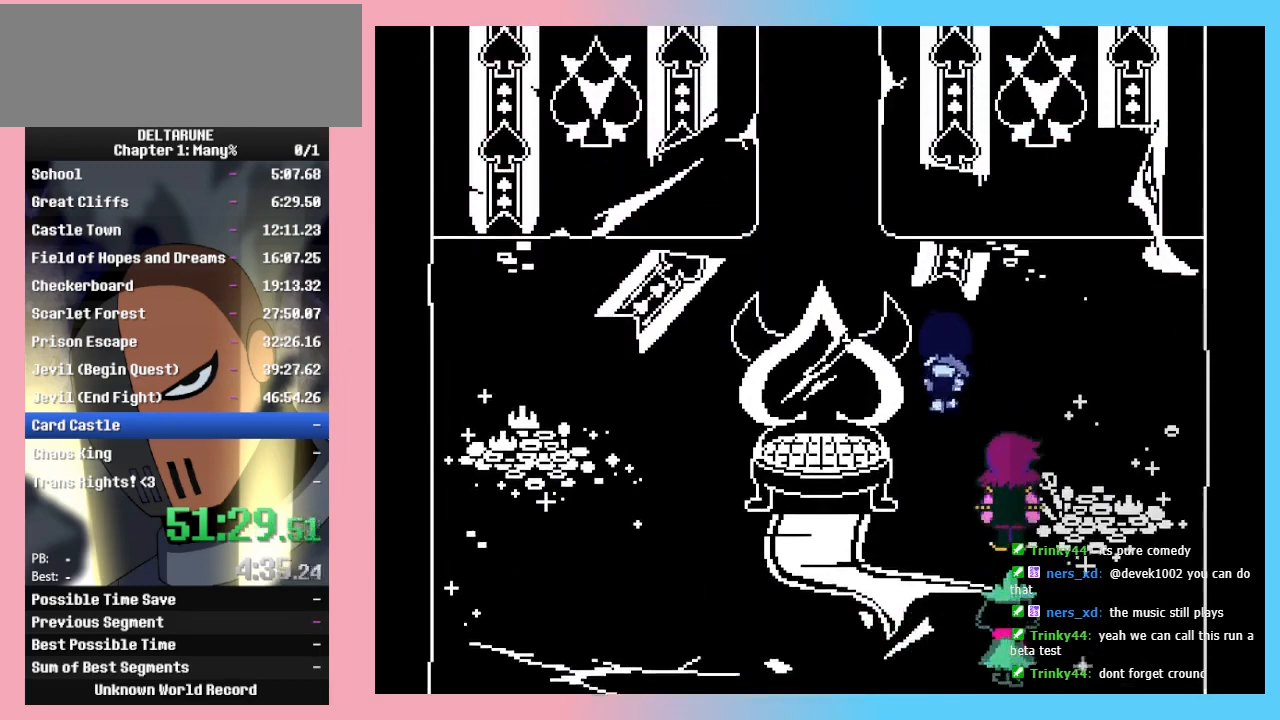
{"keys": ["up"], "events": [[333, "left", "up"]]}
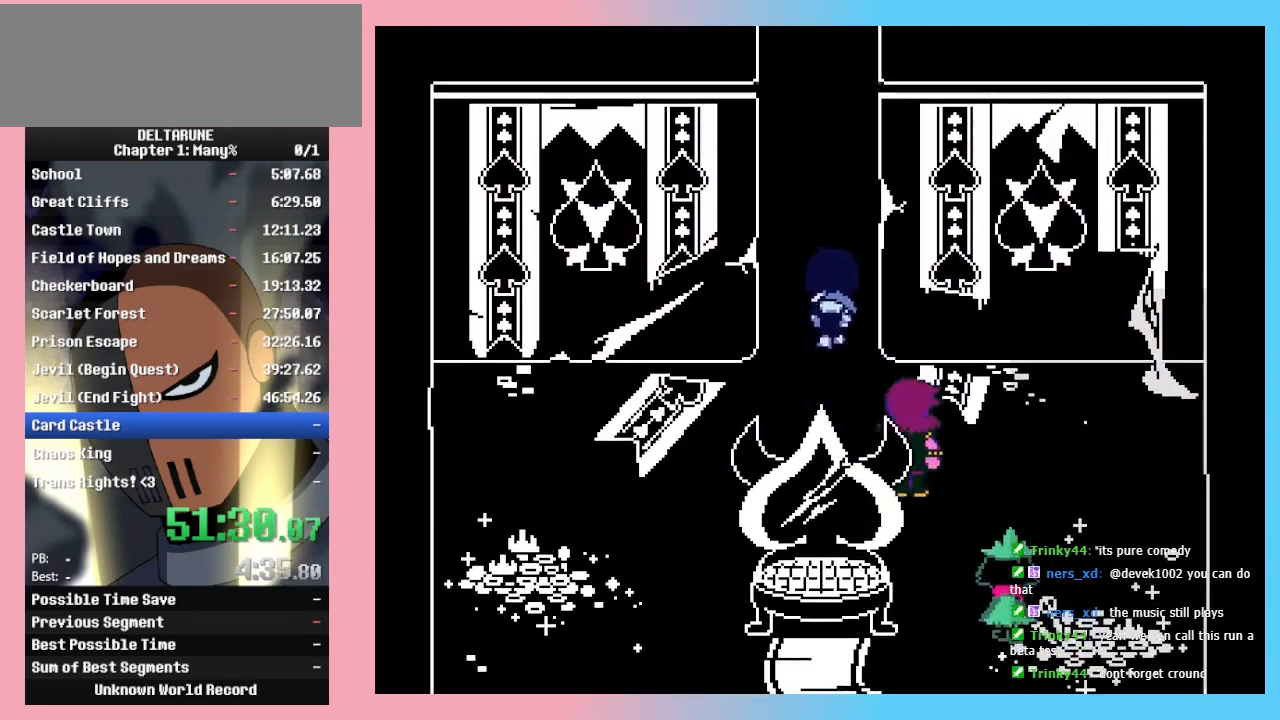
{"keys": ["up"], "events": []}
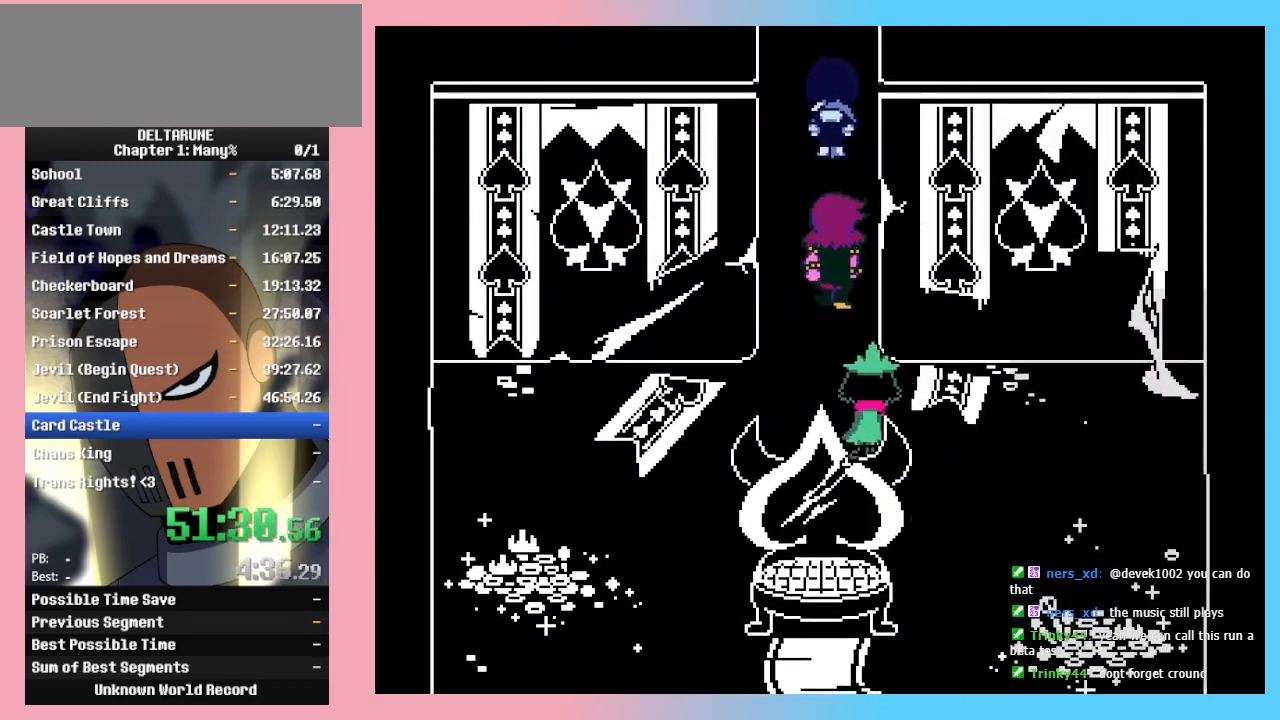
{"keys": ["right", "up"], "events": [[500, "right", "down"]]}
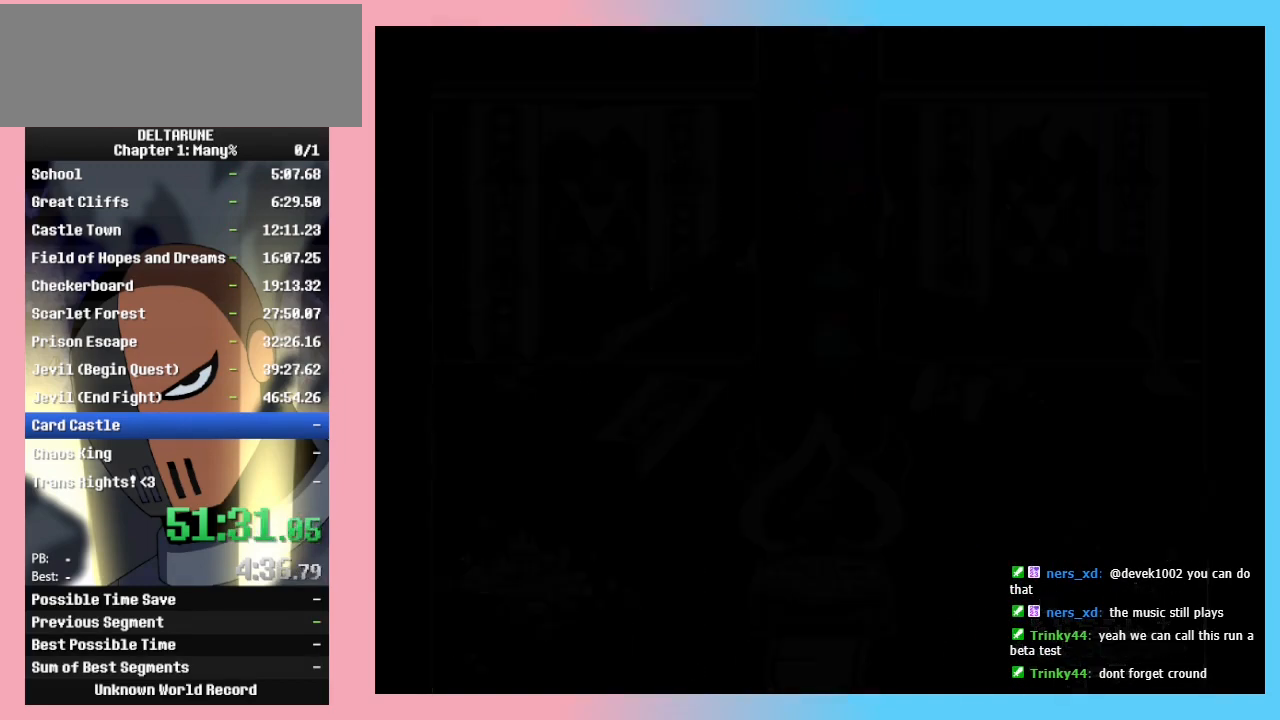
{"keys": ["up"], "events": [[167, "right", "up"]]}
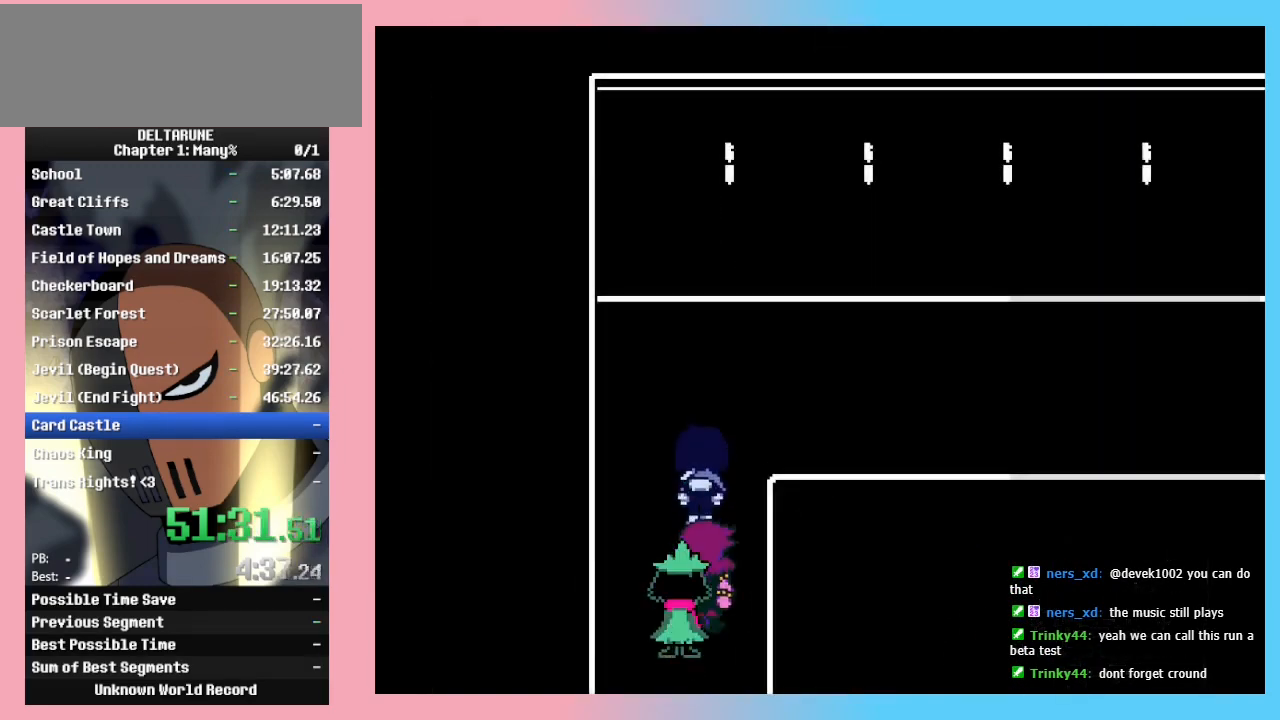
{"keys": ["right"], "events": [[133, "right", "down"], [233, "up", "up"]]}
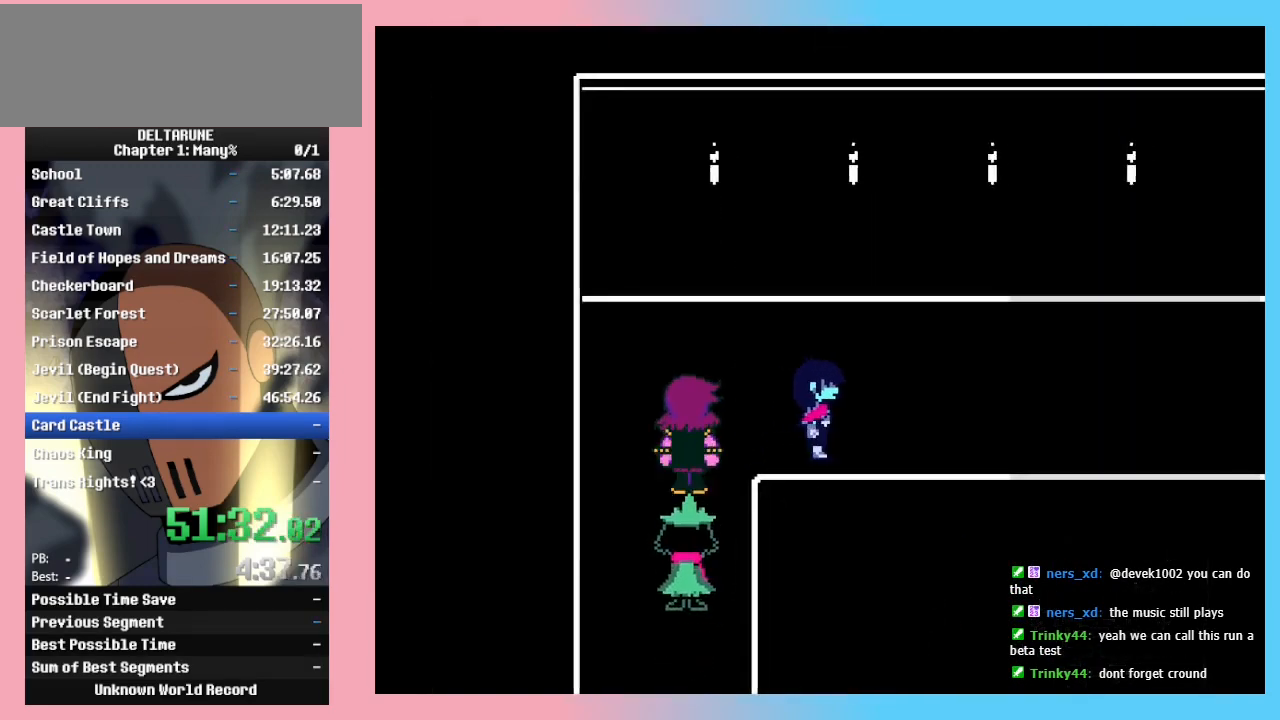
{"keys": ["right"], "events": []}
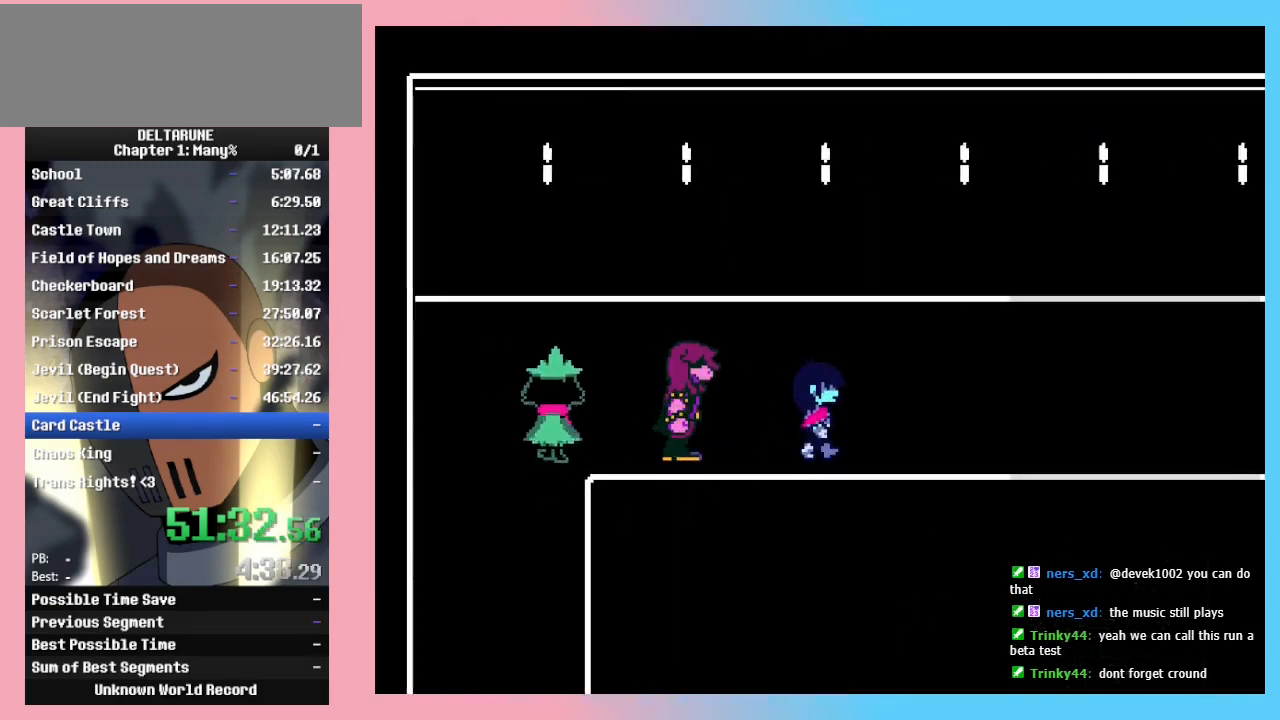
{"keys": [], "events": [[233, "c", "down"], [333, "c", "up"], [333, "right", "up"]]}